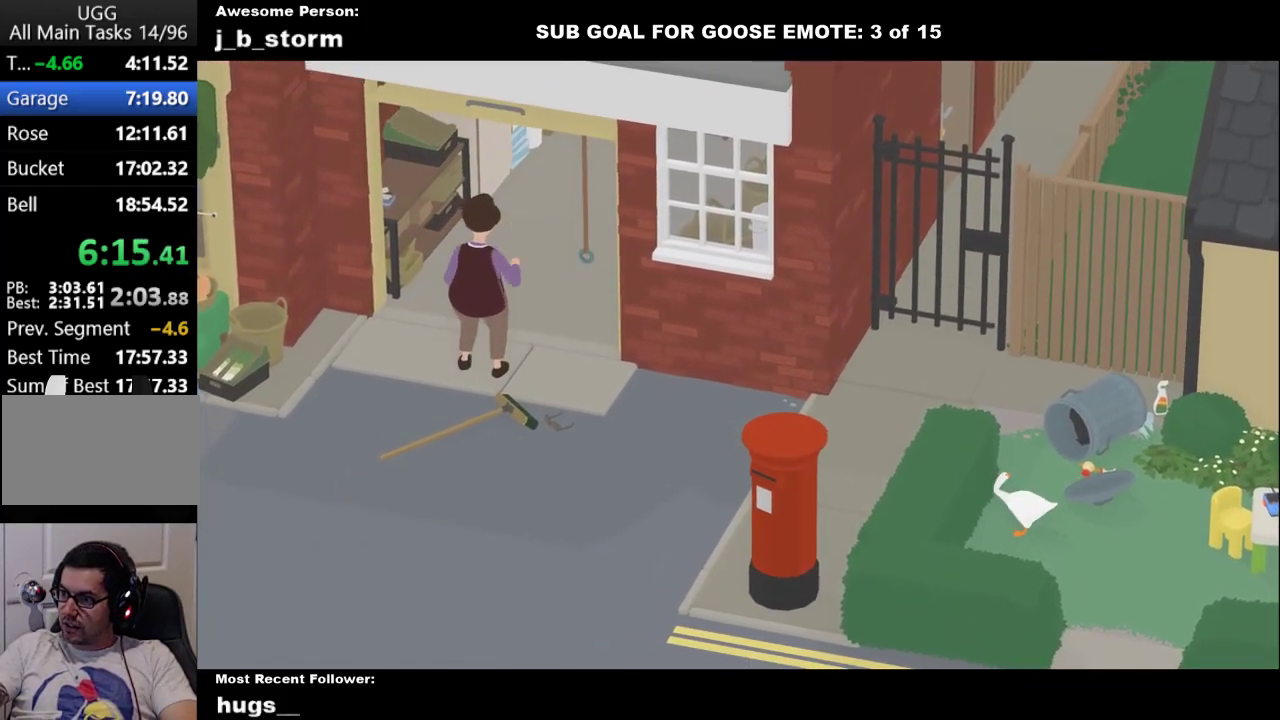
Gameplay with a controller (Xbox layout); each line is a JSON object with the inputs held at the frame after it. "events" lists button and stick changes between this image and that frame as [ms after this image, input, new state], when the widget could be followed in between. Not read: L2 R2 R3 right_stick.
{"buttons": ["L1"], "left_stick": "right", "events": [[167, "A", "down"], [300, "A", "up"], [383, "left_stick", "right"]]}
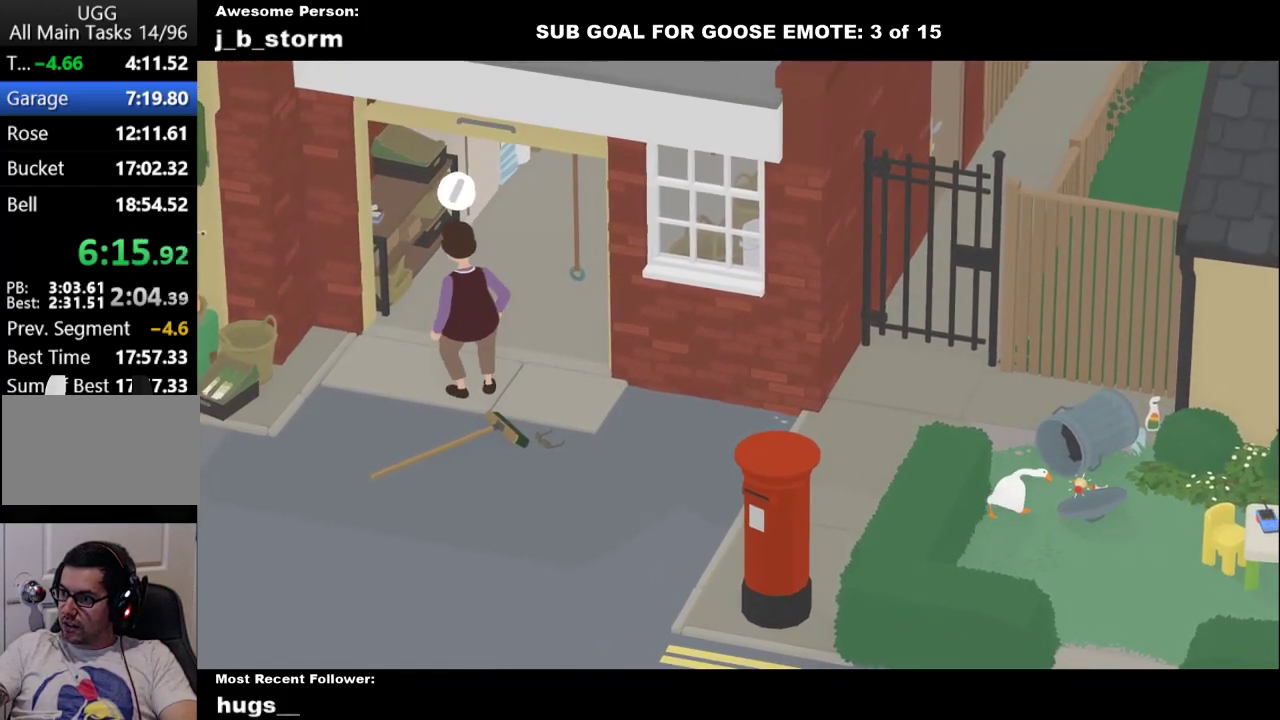
{"buttons": ["A", "L1"], "left_stick": "down-left", "events": [[150, "B", "down"], [250, "B", "up"], [350, "left_stick", "down-left"], [450, "A", "down"]]}
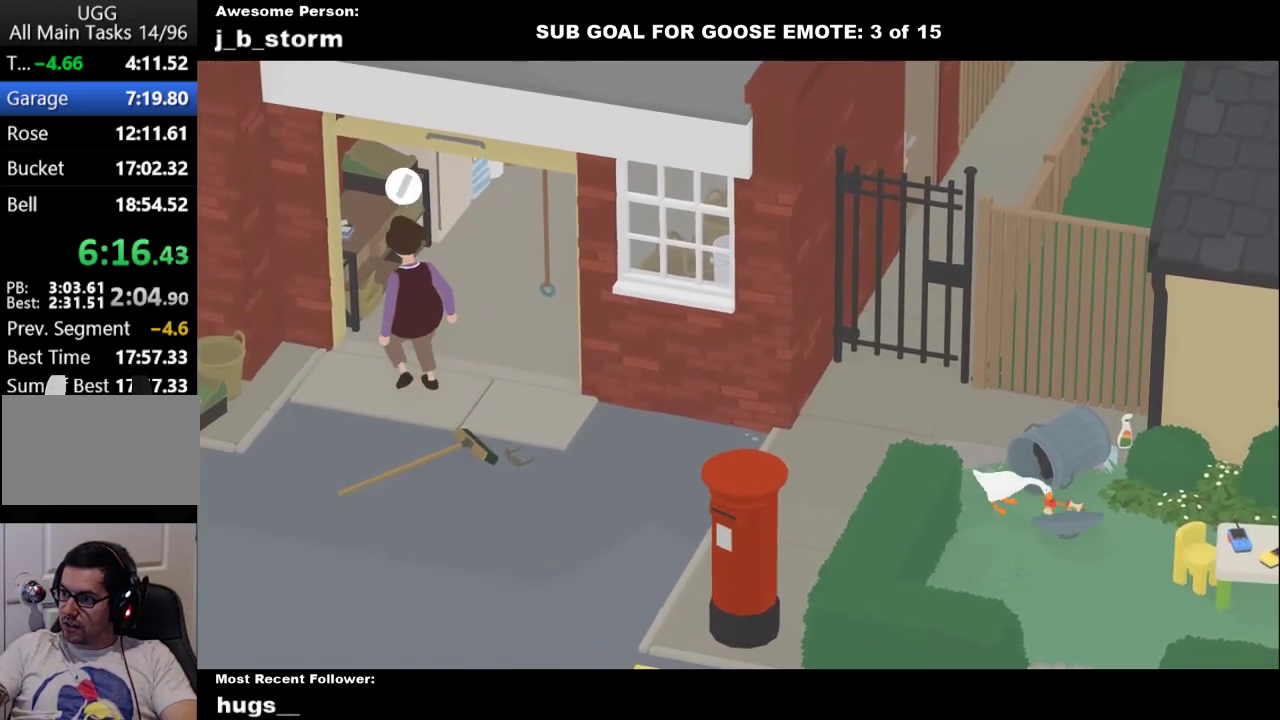
{"buttons": ["L1"], "left_stick": "up-right", "events": [[100, "A", "up"], [267, "left_stick", "down"], [350, "B", "down"], [417, "left_stick", "right"], [450, "B", "up"], [467, "left_stick", "up-right"]]}
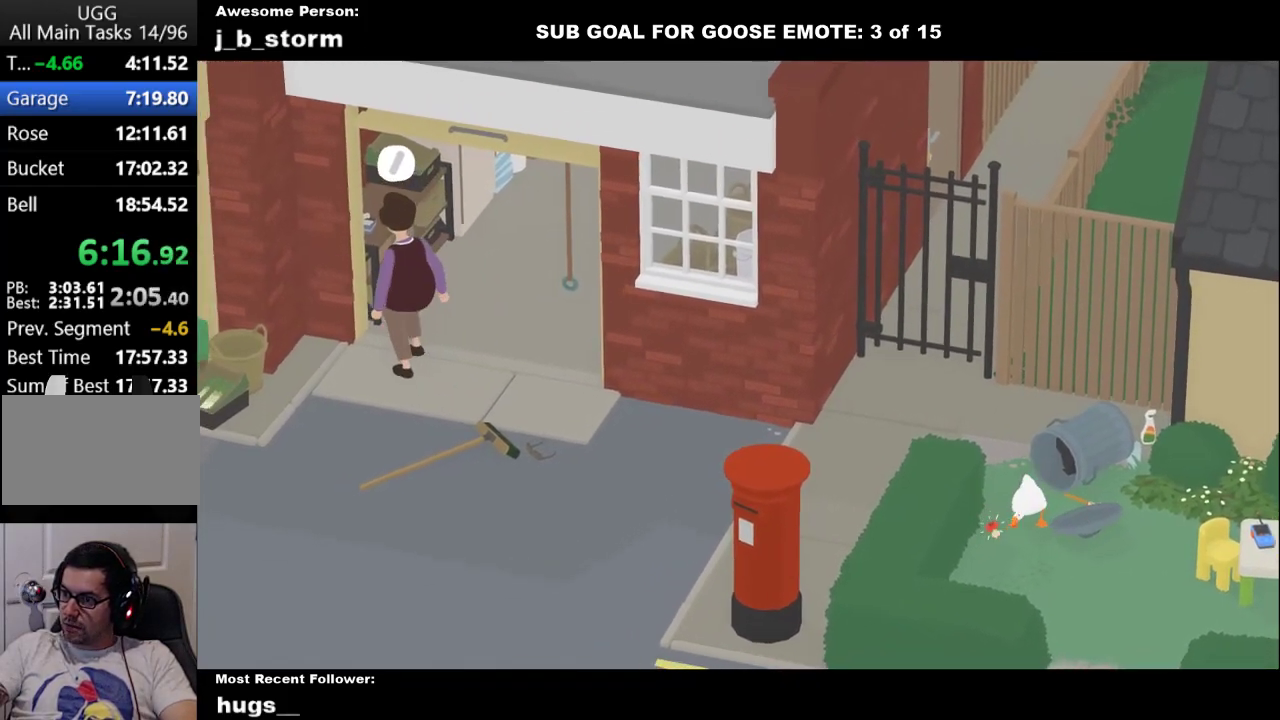
{"buttons": ["L1"], "left_stick": "up", "events": [[267, "A", "down"], [333, "left_stick", "up"], [400, "A", "up"]]}
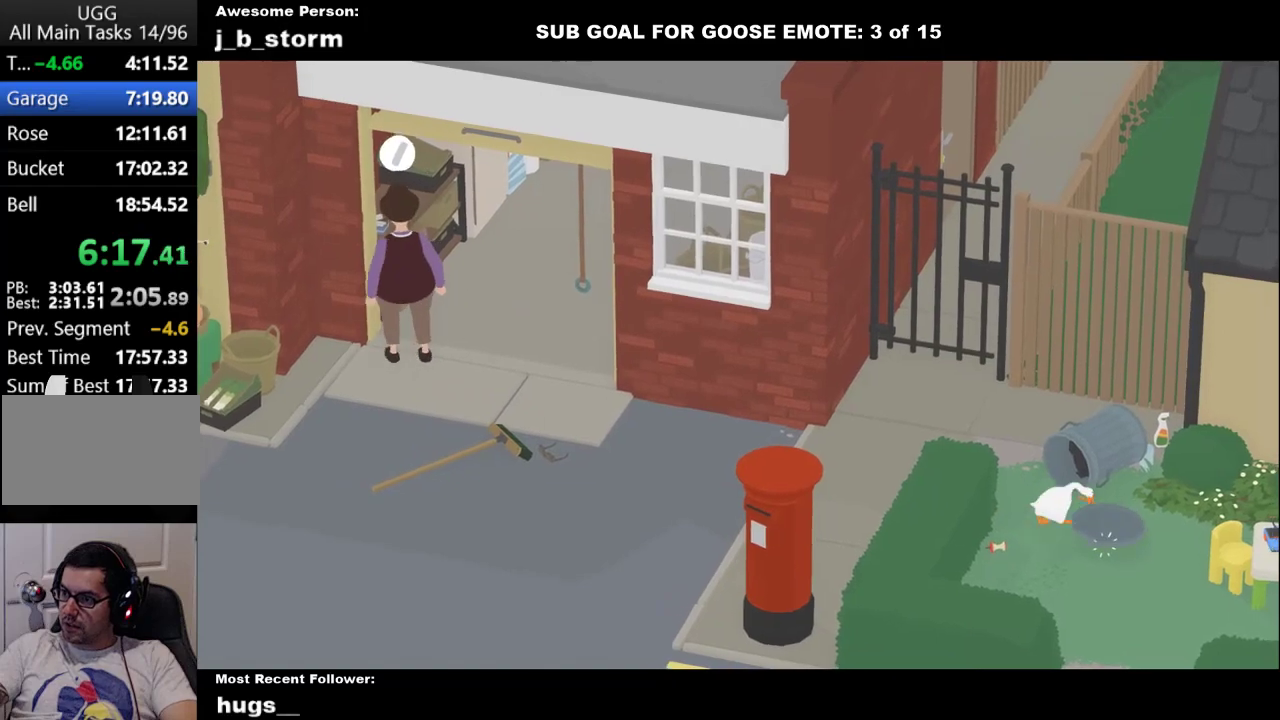
{"buttons": ["B", "L1"], "left_stick": "up", "events": [[450, "B", "down"]]}
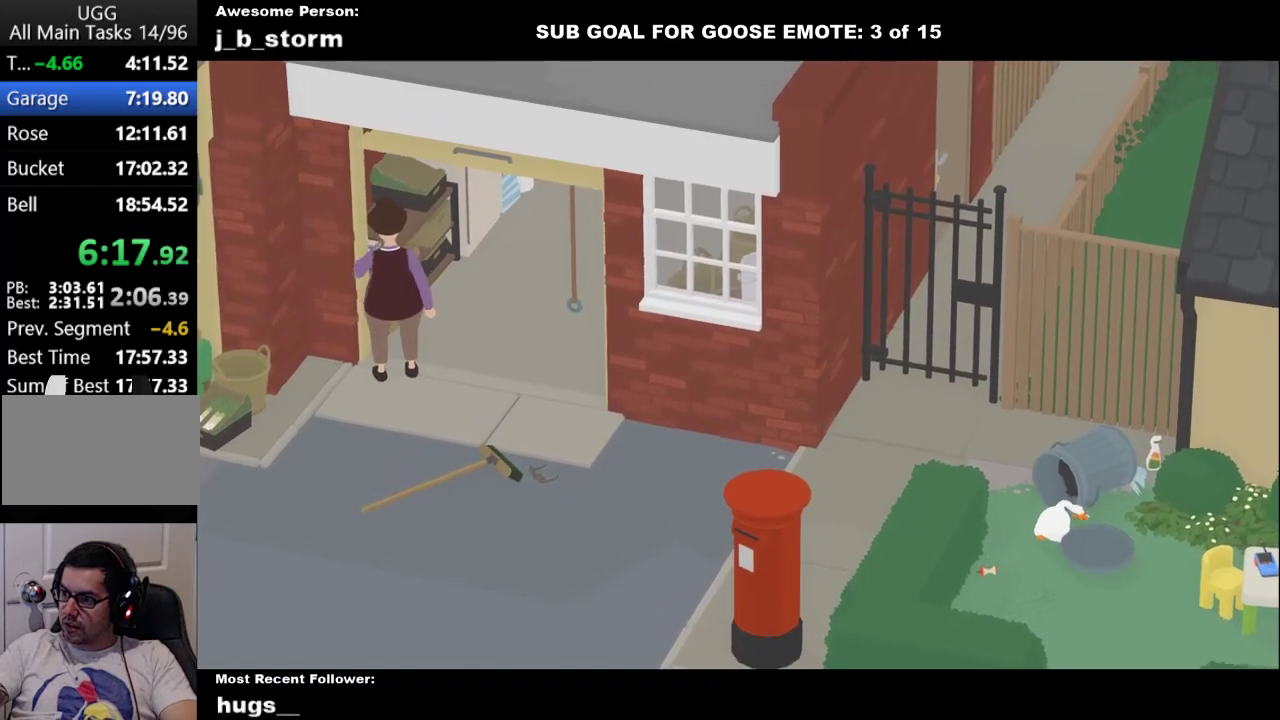
{"buttons": ["L1"], "left_stick": "left", "events": [[50, "B", "up"], [150, "left_stick", "up-left"], [217, "left_stick", "left"], [300, "A", "down"], [483, "A", "up"]]}
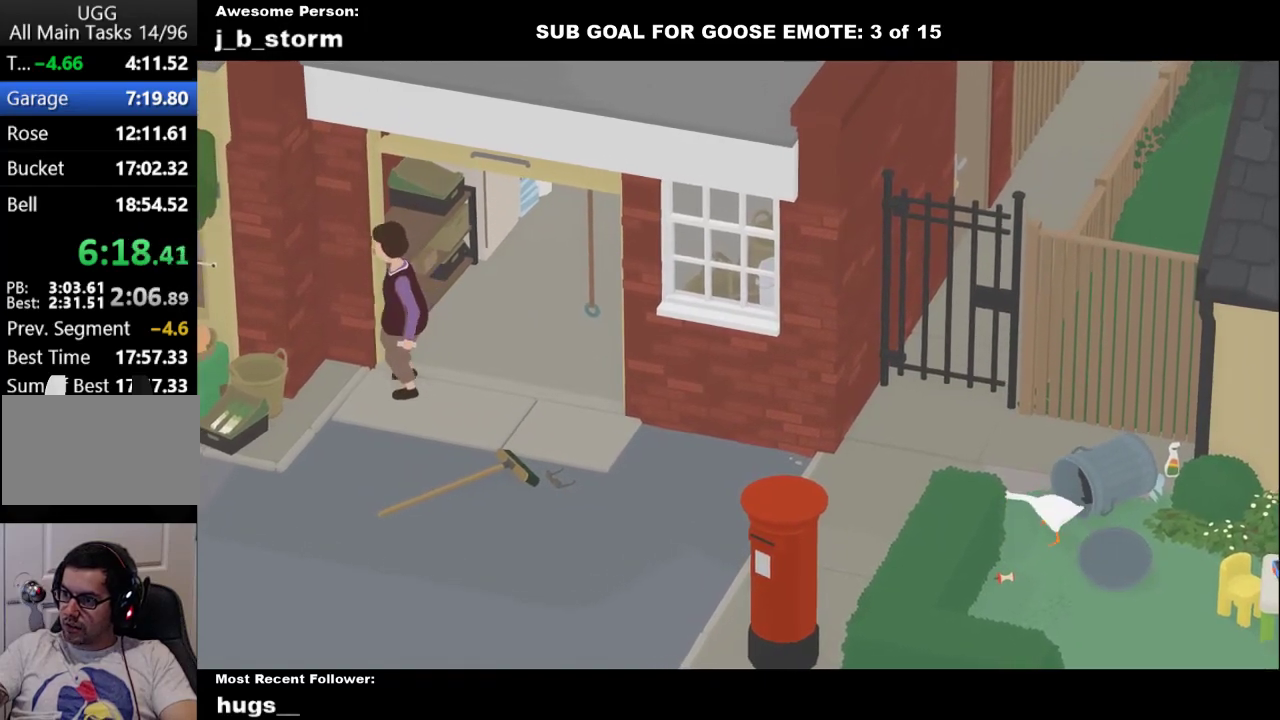
{"buttons": ["A", "L1"], "left_stick": "left", "events": [[17, "left_stick", "up-left"], [83, "A", "down"], [183, "left_stick", "left"], [383, "A", "up"], [500, "A", "down"]]}
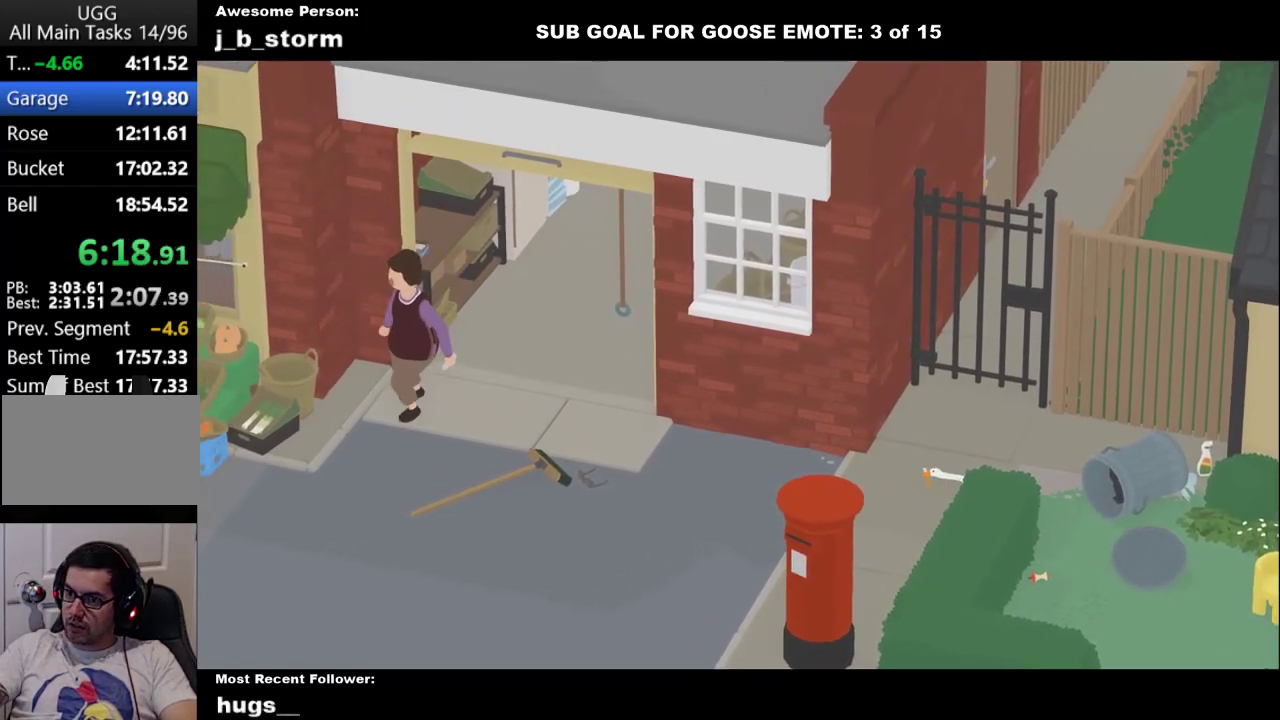
{"buttons": ["A", "L1"], "left_stick": "left", "events": [[300, "A", "up"], [367, "A", "down"]]}
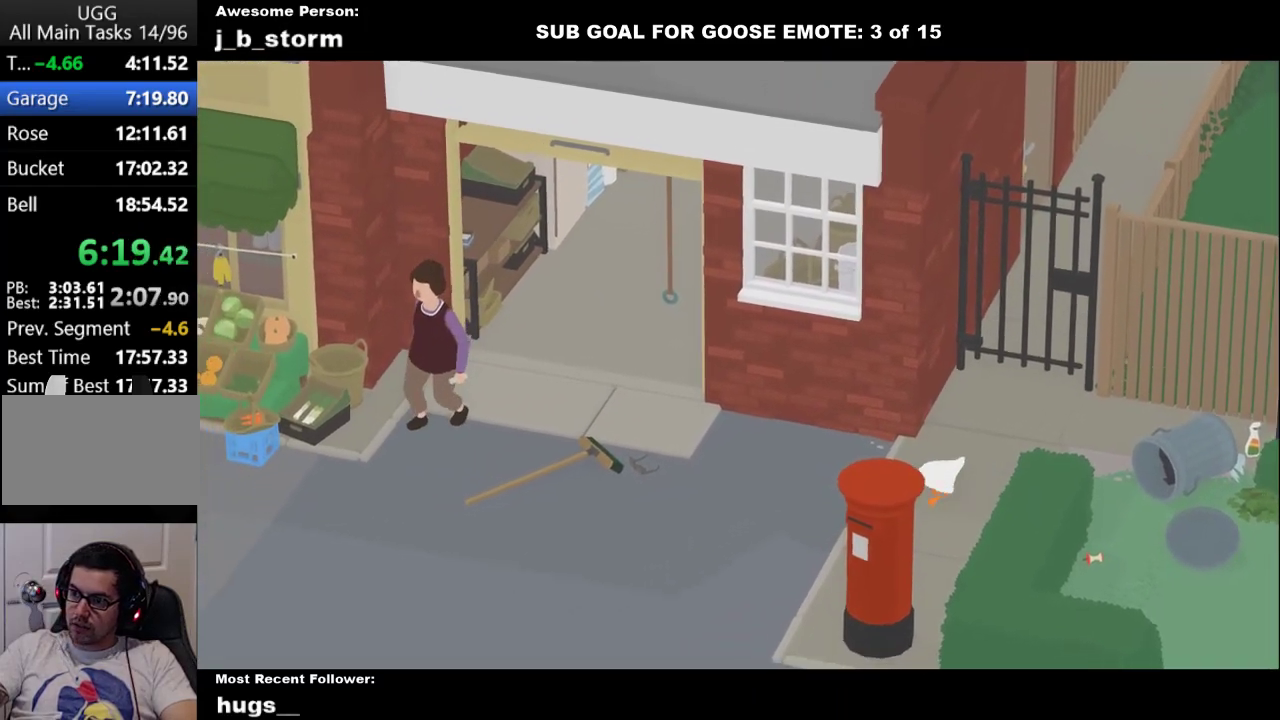
{"buttons": ["A", "L1"], "left_stick": "left", "events": []}
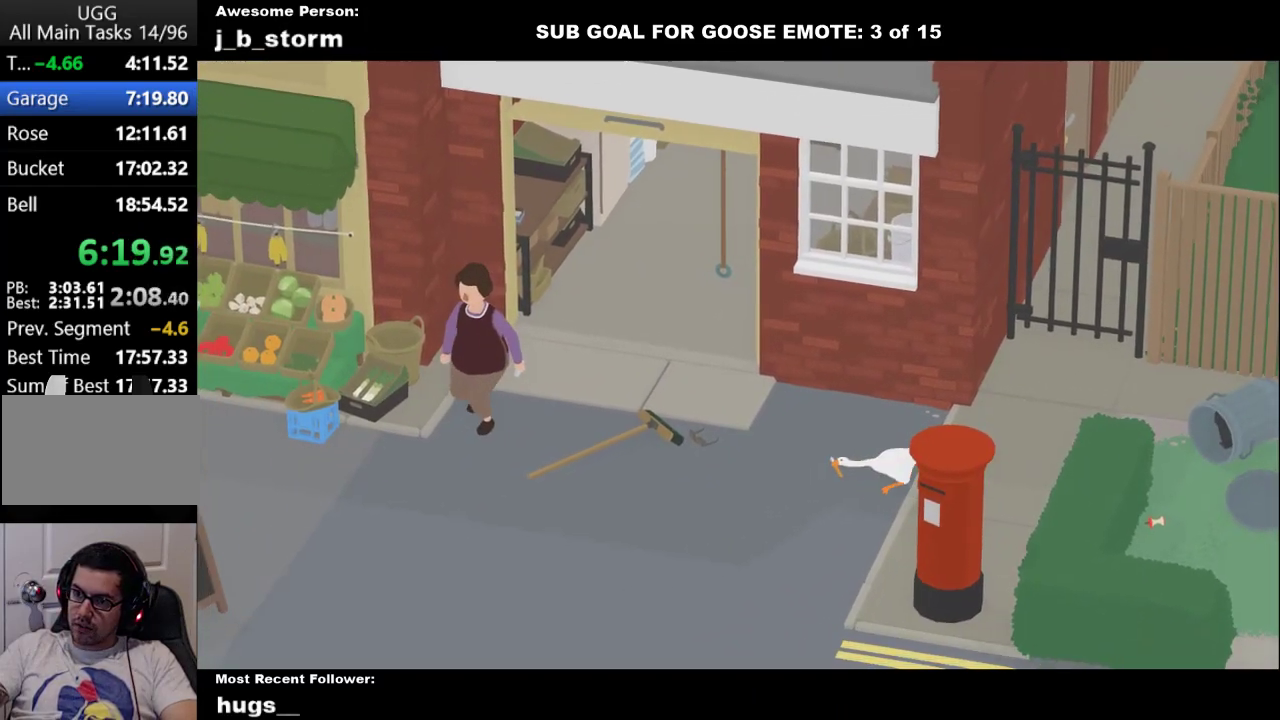
{"buttons": ["A", "L1"], "left_stick": "left", "events": []}
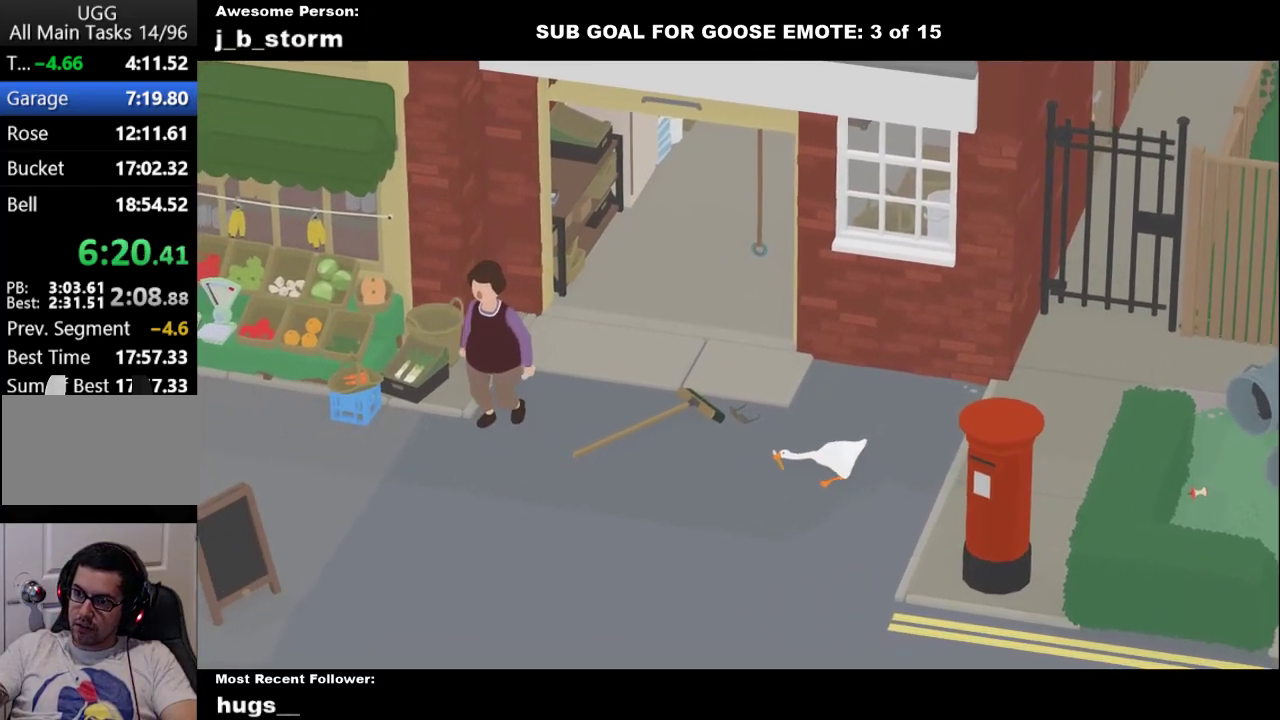
{"buttons": ["L1"], "left_stick": "left", "events": [[483, "A", "up"]]}
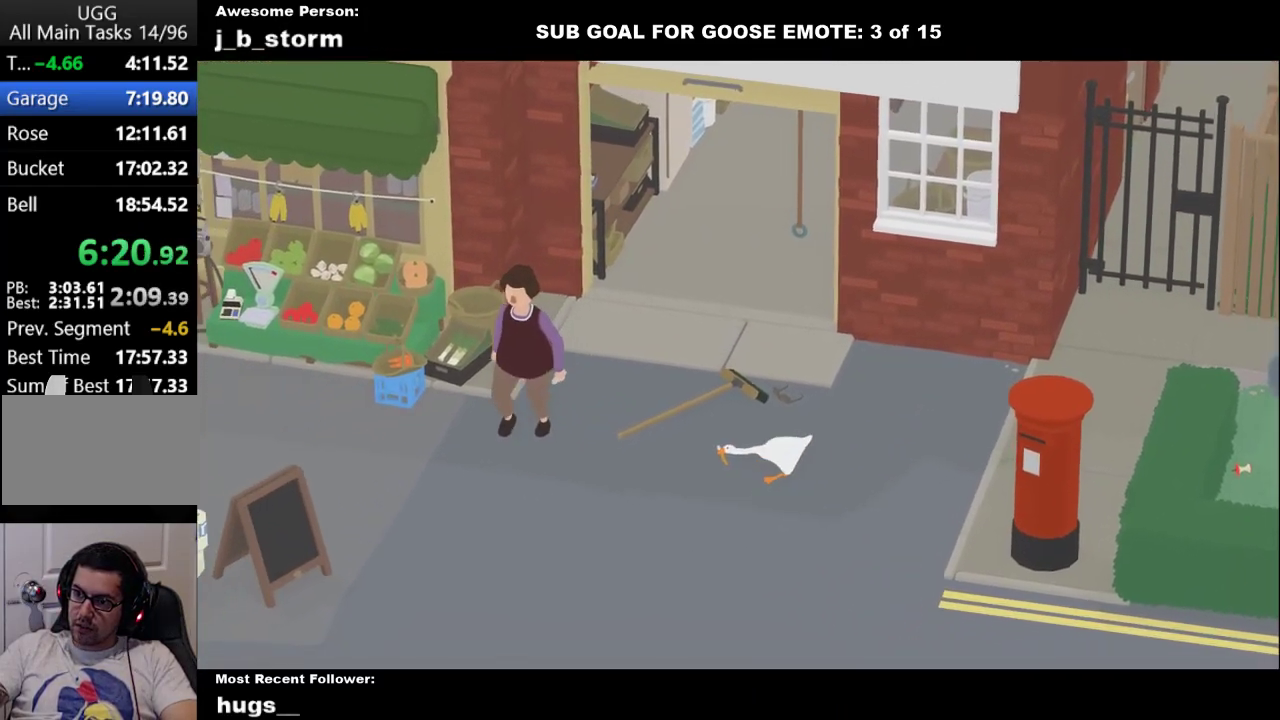
{"buttons": ["A", "L1"], "left_stick": "up-left", "events": [[67, "B", "down"], [117, "left_stick", "up-left"], [200, "B", "up"], [317, "A", "down"]]}
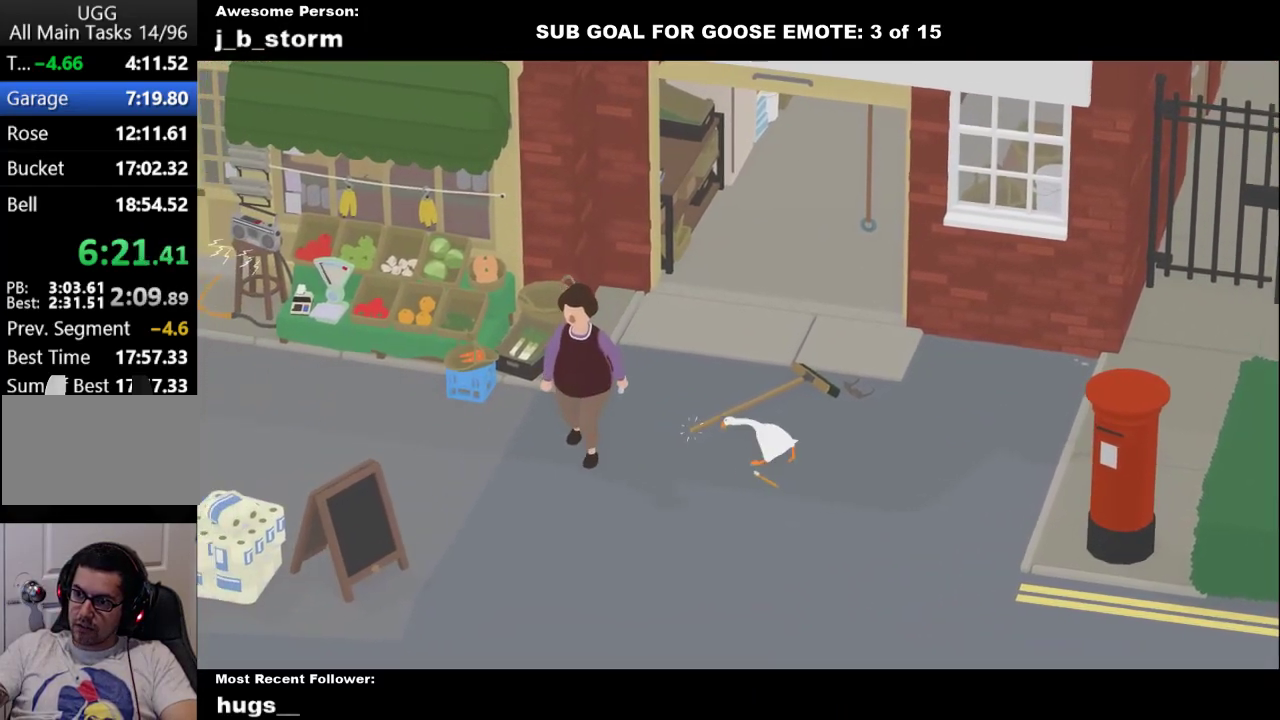
{"buttons": ["L1"], "left_stick": "up-left", "events": [[33, "A", "up"], [83, "A", "down"], [200, "X", "down"], [300, "left_stick", "up"], [350, "X", "up"], [417, "A", "up"], [417, "left_stick", "up-left"]]}
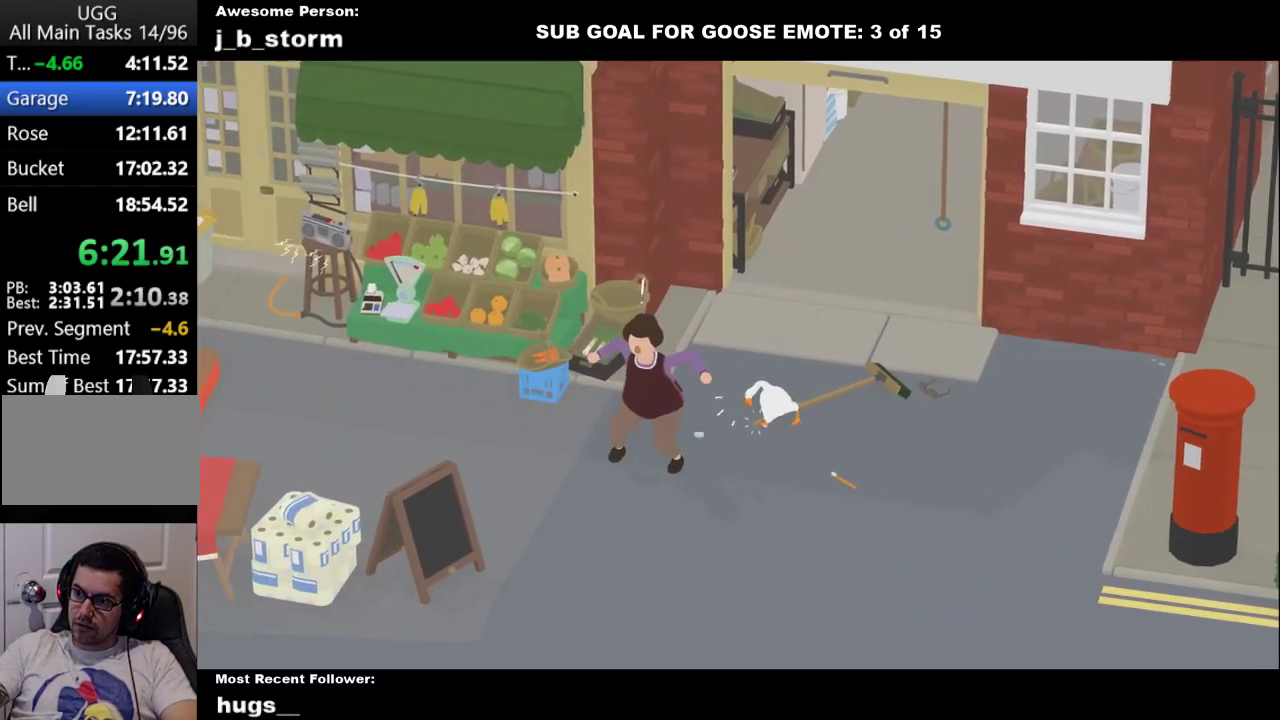
{"buttons": ["A", "L1"], "left_stick": "up-left", "events": [[217, "A", "down"]]}
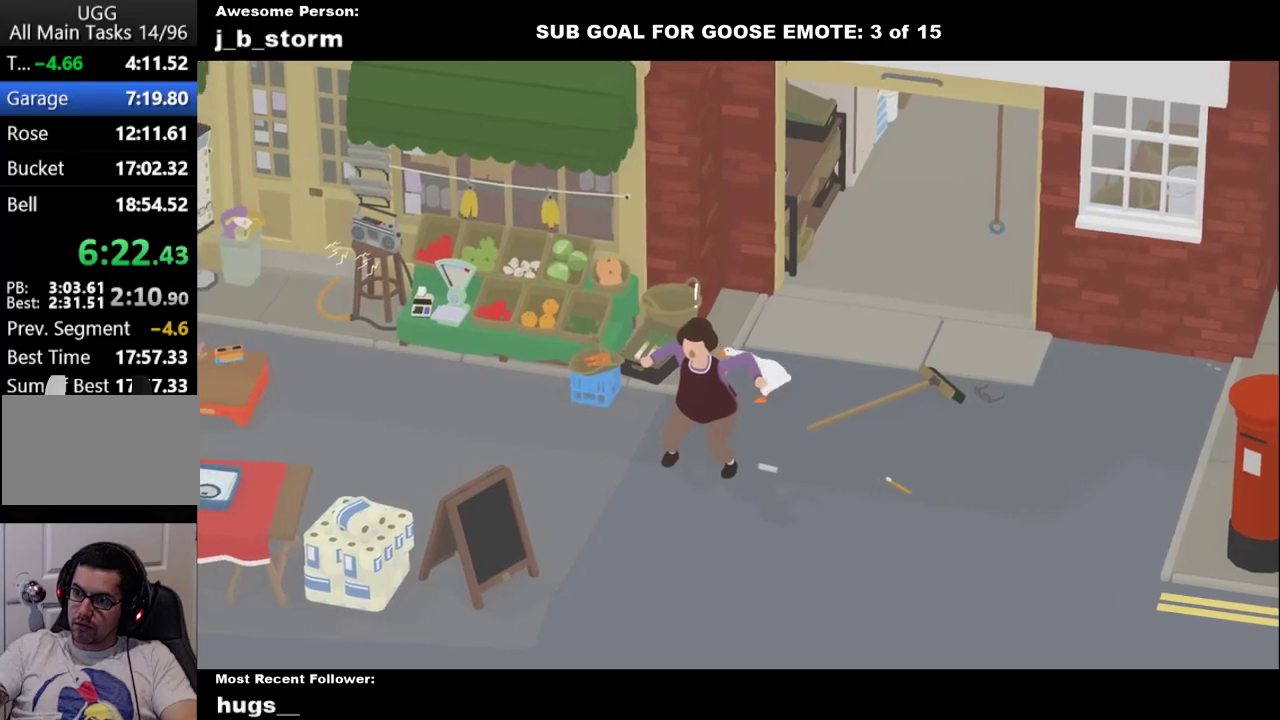
{"buttons": ["L1"], "left_stick": "up-left", "events": [[167, "A", "up"], [267, "B", "down"], [400, "B", "up"]]}
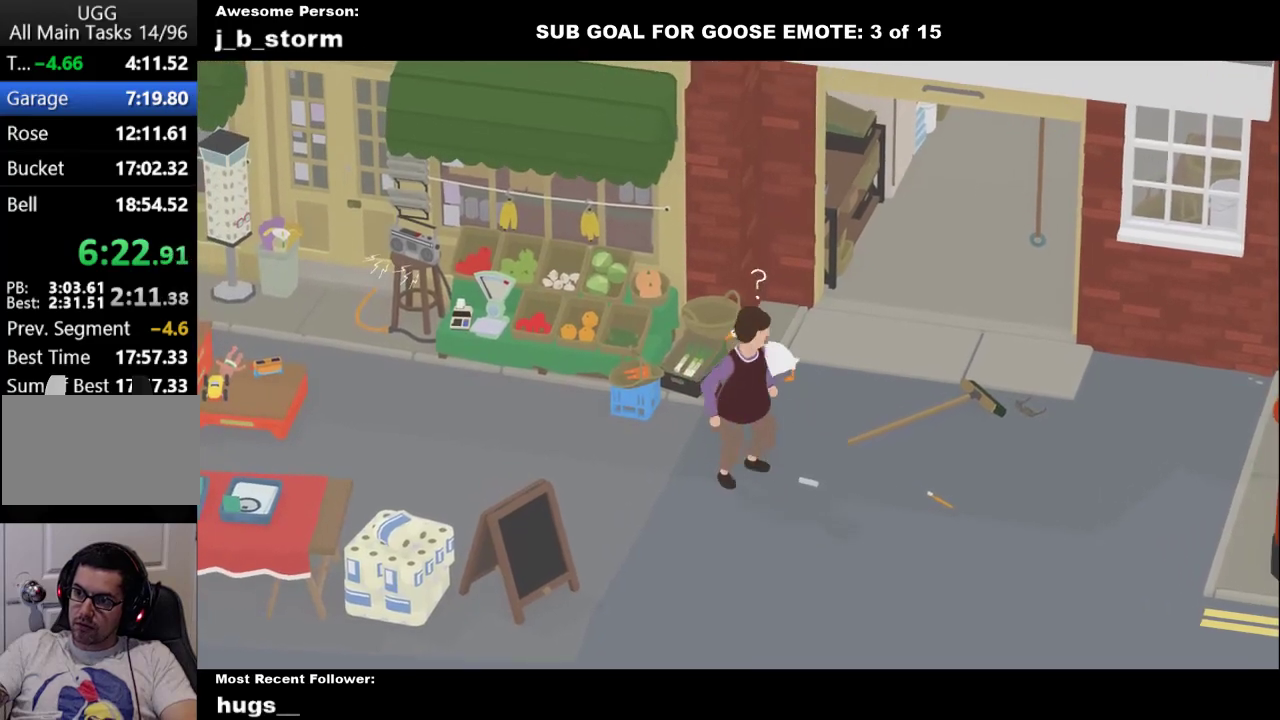
{"buttons": ["L1"], "left_stick": "left", "events": [[17, "left_stick", "center"], [117, "left_stick", "down-left"], [383, "A", "down"], [467, "left_stick", "left"], [500, "A", "up"]]}
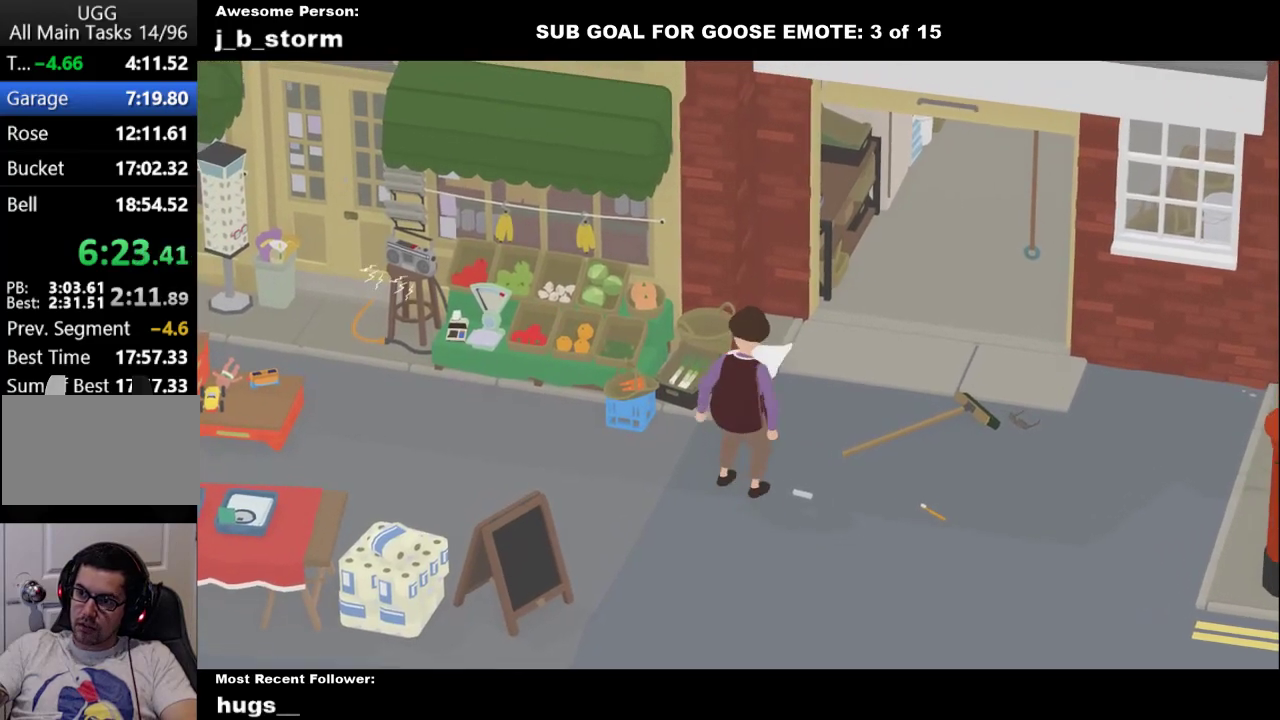
{"buttons": ["A"], "left_stick": "right", "events": [[100, "B", "down"], [217, "B", "up"], [250, "L1", "up"], [267, "left_stick", "right"], [383, "A", "down"]]}
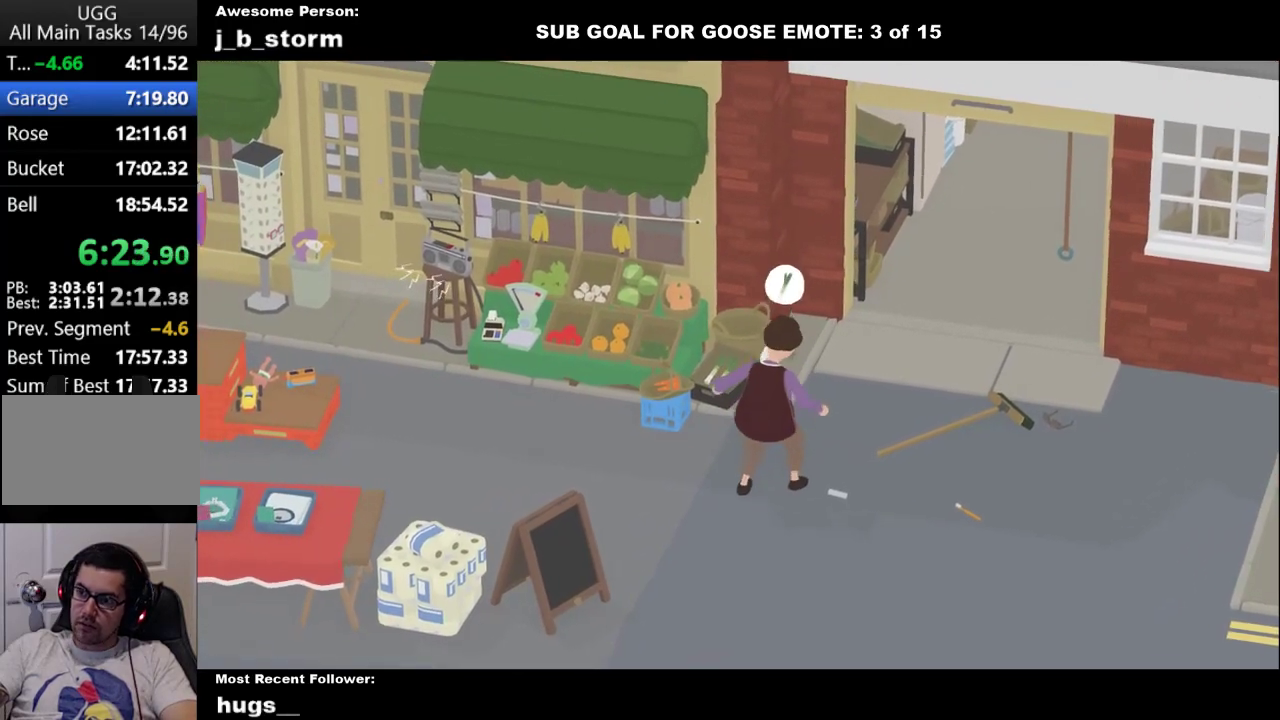
{"buttons": ["A"], "left_stick": "up-right", "events": [[33, "A", "up"], [217, "A", "down"], [317, "left_stick", "up-right"]]}
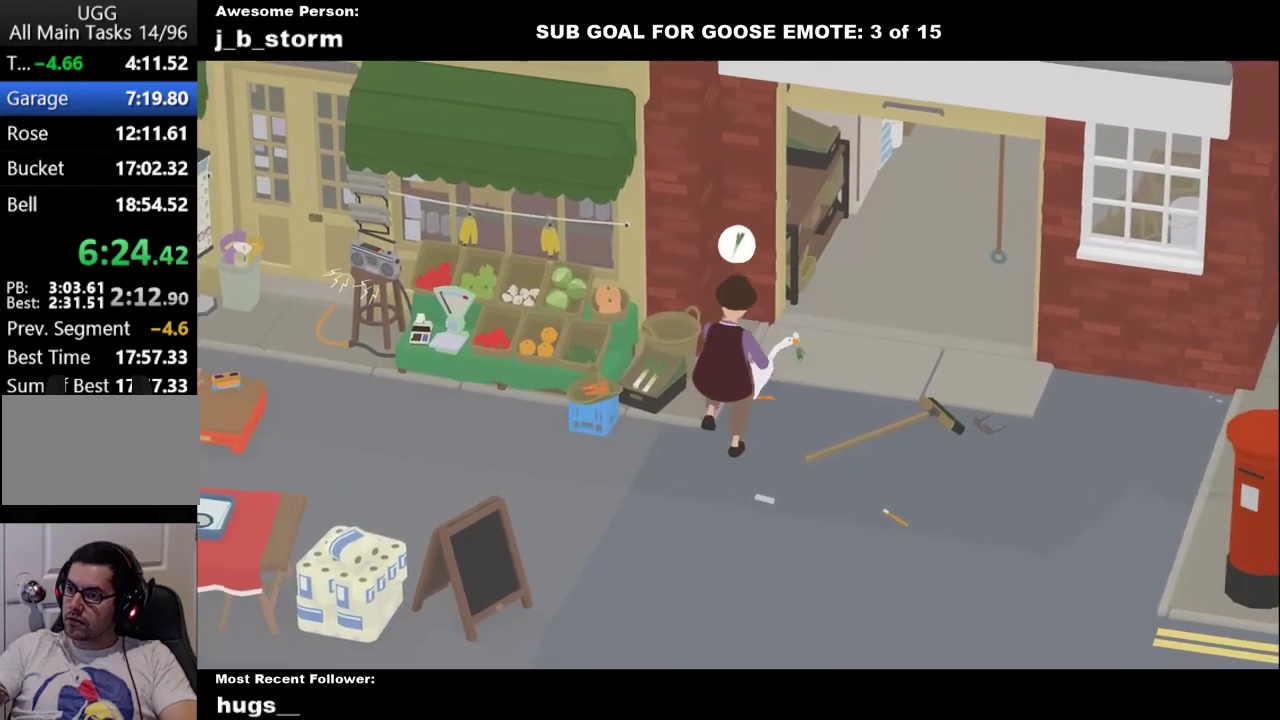
{"buttons": [], "left_stick": "up", "events": [[183, "A", "up"], [250, "A", "down"], [467, "A", "up"], [483, "left_stick", "up"]]}
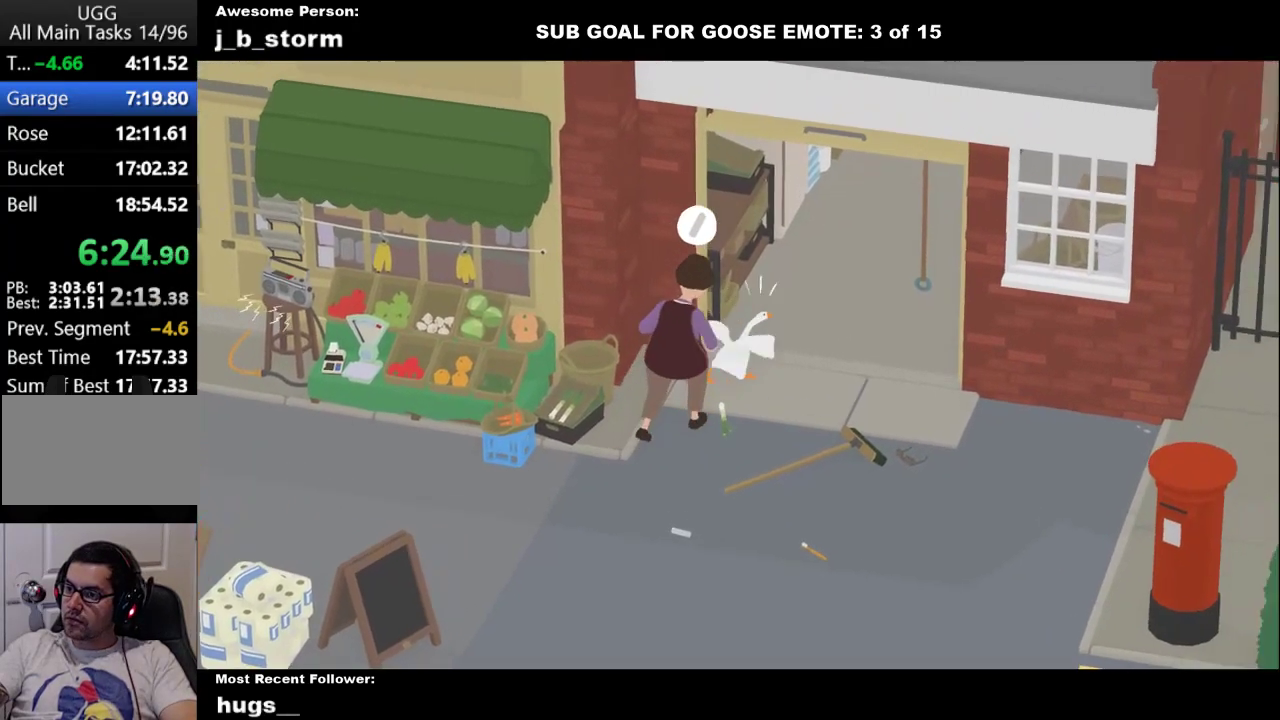
{"buttons": ["L1"], "left_stick": "down", "events": [[33, "left_stick", "center"], [83, "L1", "down"], [83, "left_stick", "down"]]}
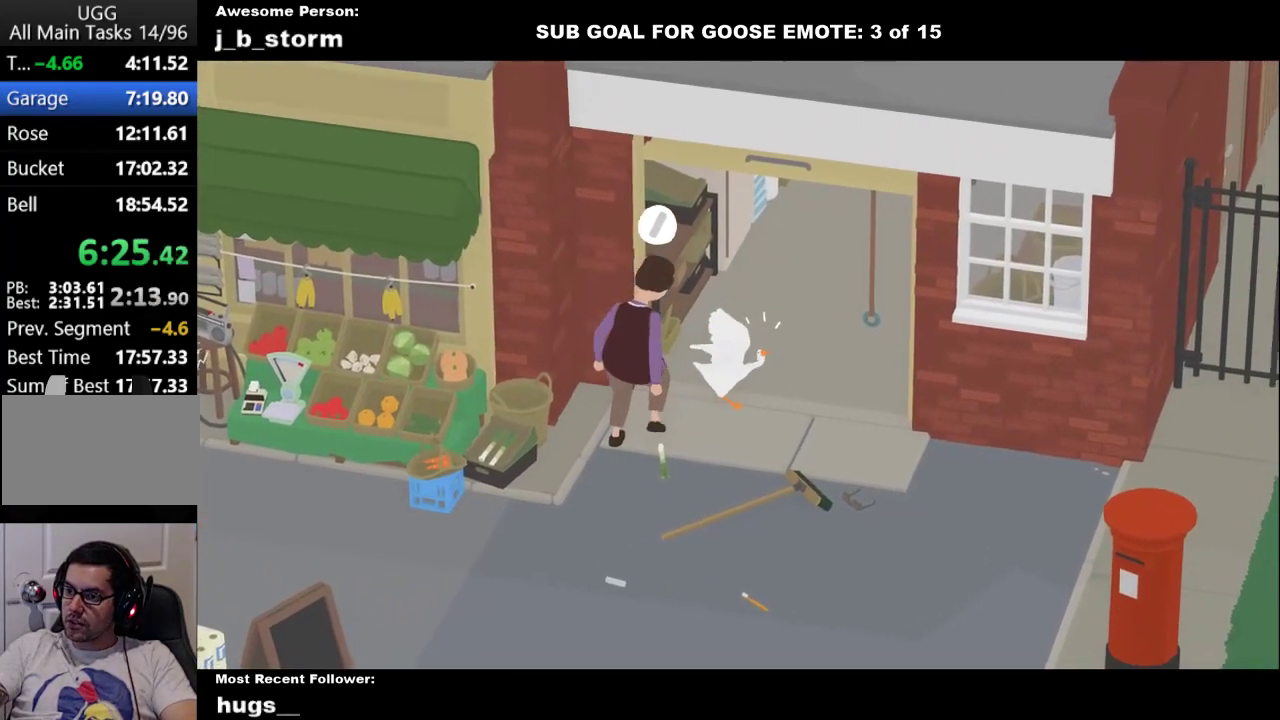
{"buttons": ["L1"], "left_stick": "down-left", "events": [[50, "left_stick", "down-left"], [183, "A", "down"], [333, "A", "up"]]}
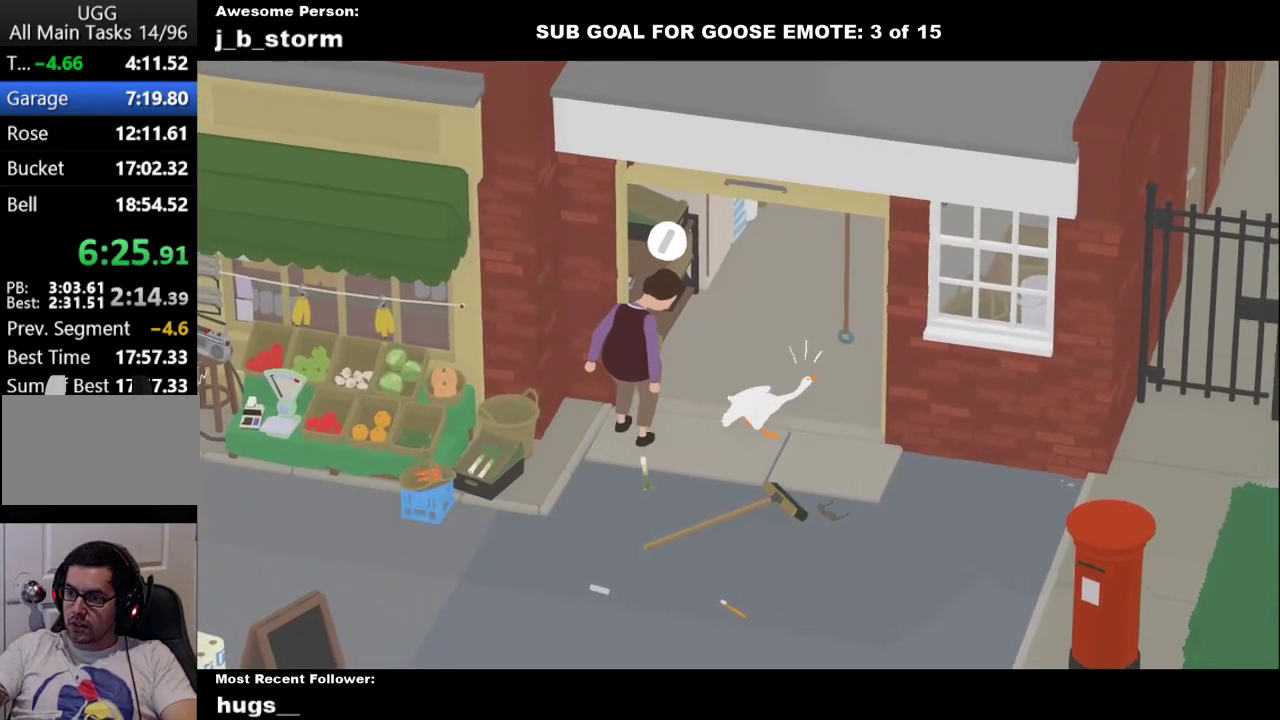
{"buttons": [], "left_stick": "center", "events": [[283, "left_stick", "left"], [333, "left_stick", "center"], [350, "L1", "up"]]}
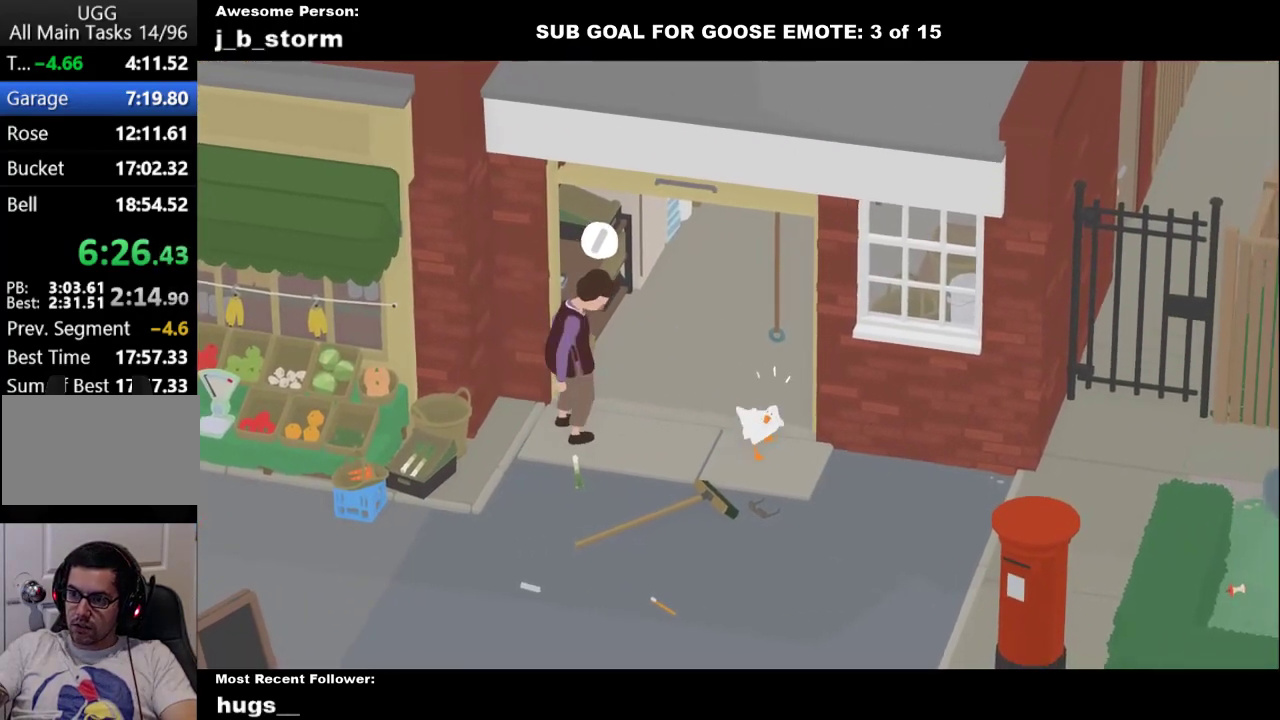
{"buttons": [], "left_stick": "center", "events": [[150, "left_stick", "up-left"], [200, "left_stick", "up"], [400, "left_stick", "center"]]}
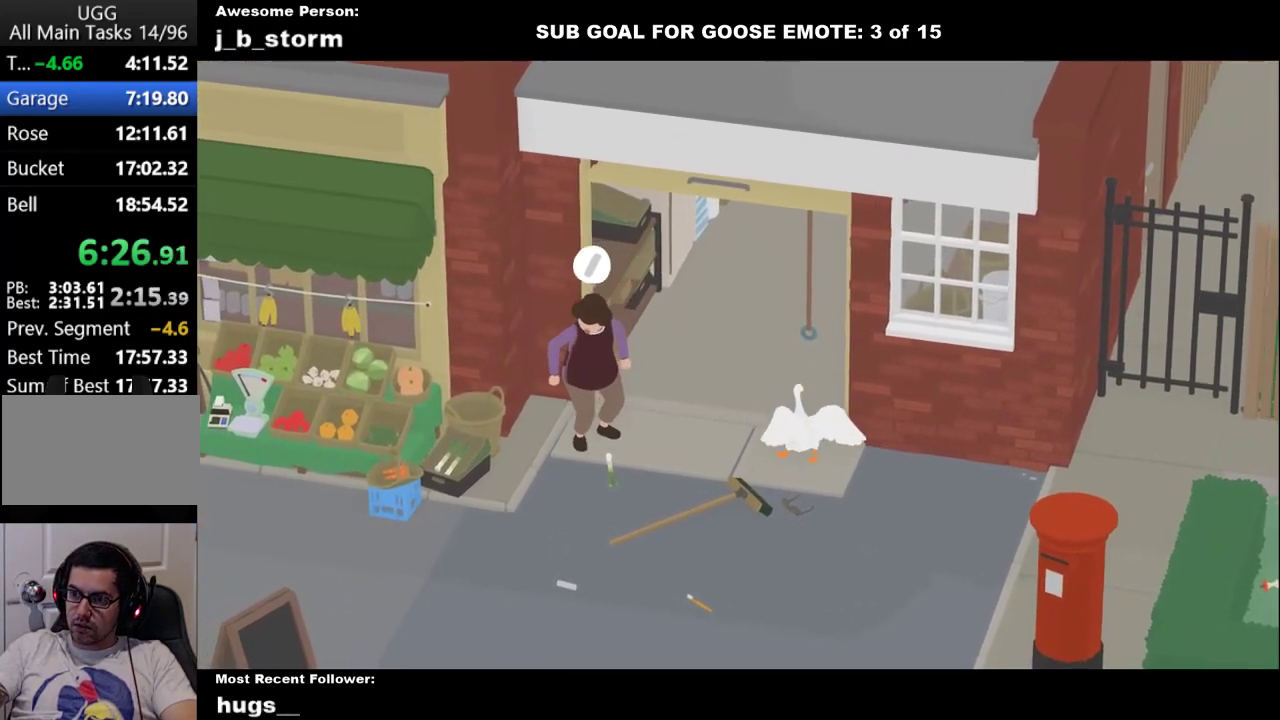
{"buttons": [], "left_stick": "left", "events": [[467, "left_stick", "left"]]}
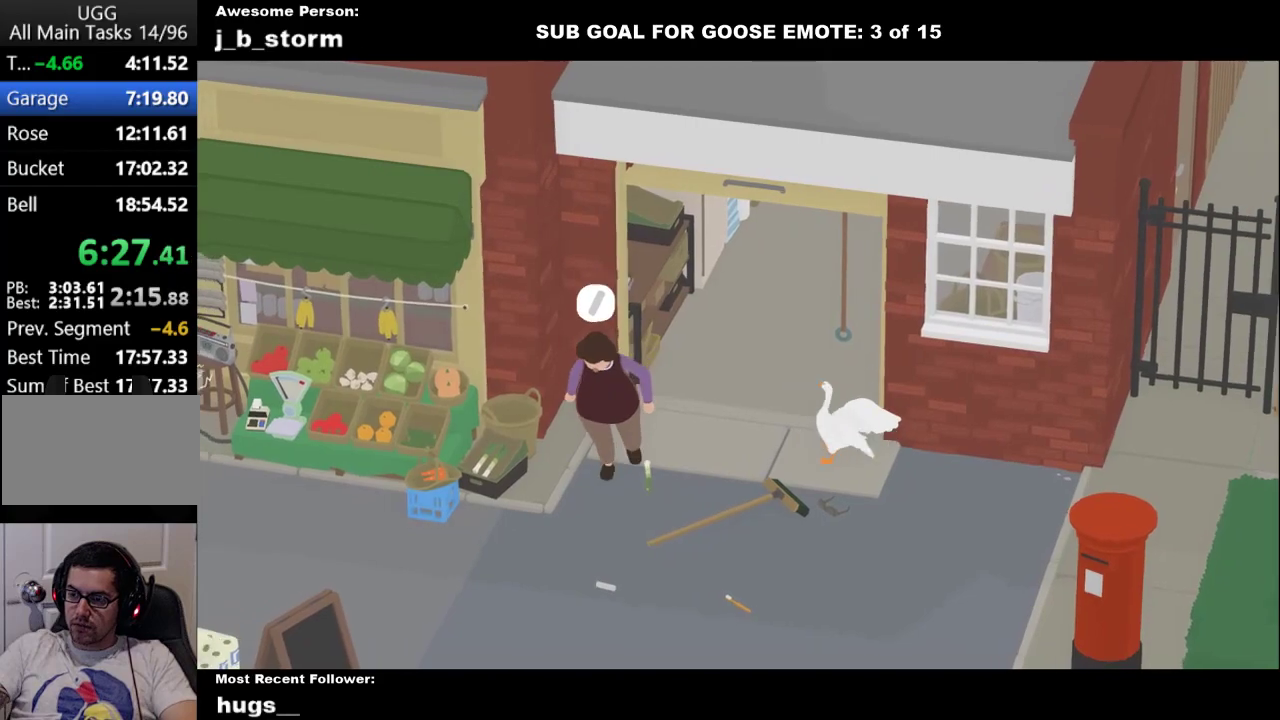
{"buttons": ["A", "L1"], "left_stick": "left", "events": [[117, "L1", "down"], [383, "A", "down"]]}
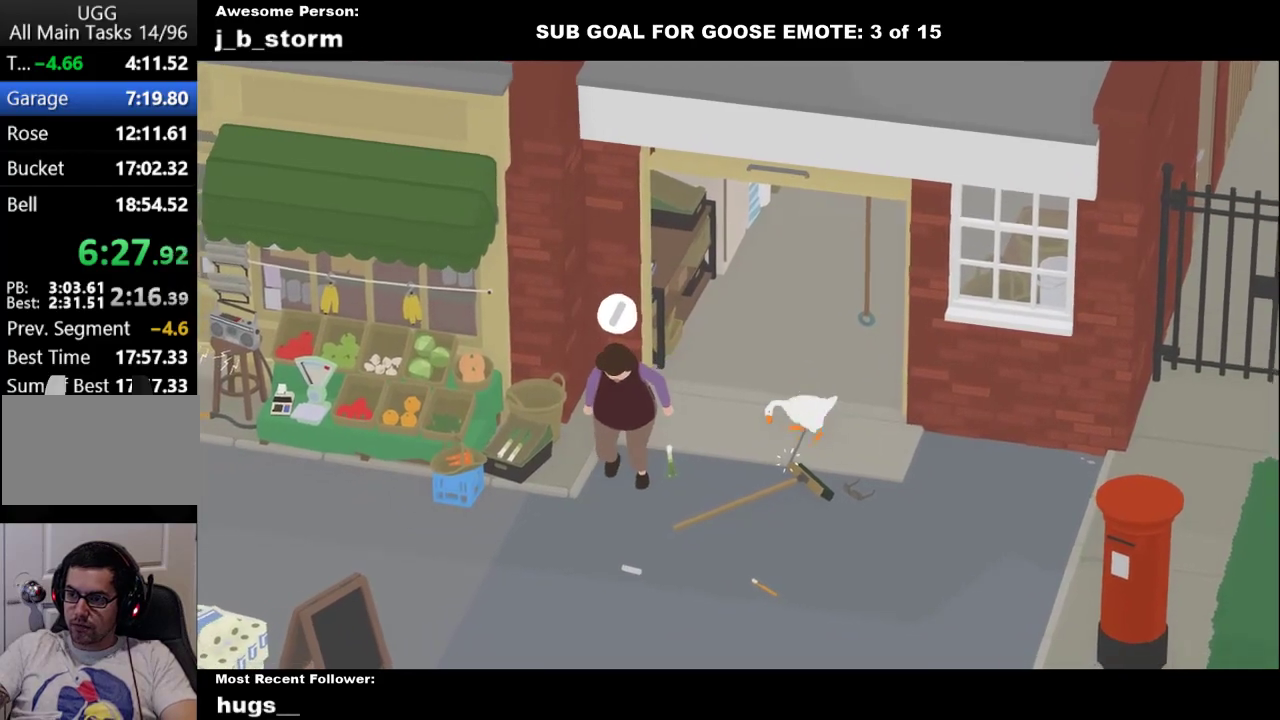
{"buttons": ["L1"], "left_stick": "left", "events": [[33, "A", "up"]]}
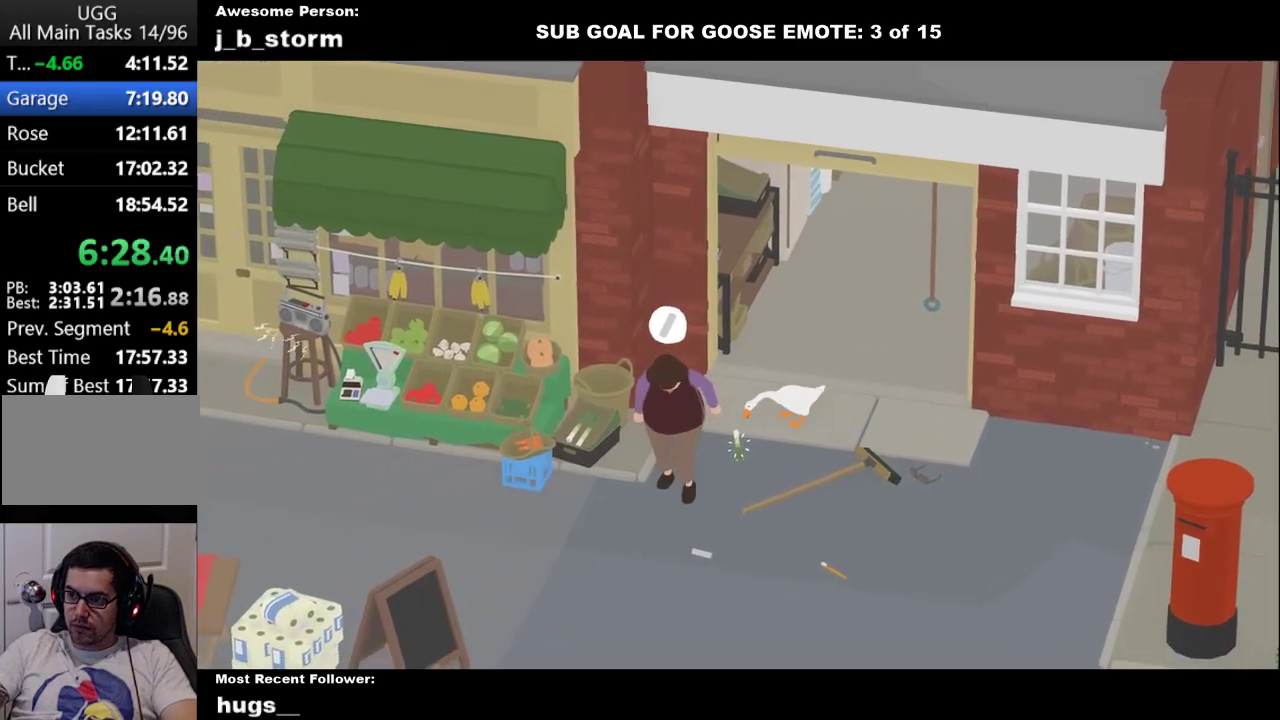
{"buttons": [], "left_stick": "up-right", "events": [[33, "B", "down"], [133, "B", "up"], [150, "L1", "up"], [150, "left_stick", "center"], [317, "X", "down"], [450, "X", "up"], [500, "left_stick", "up-right"]]}
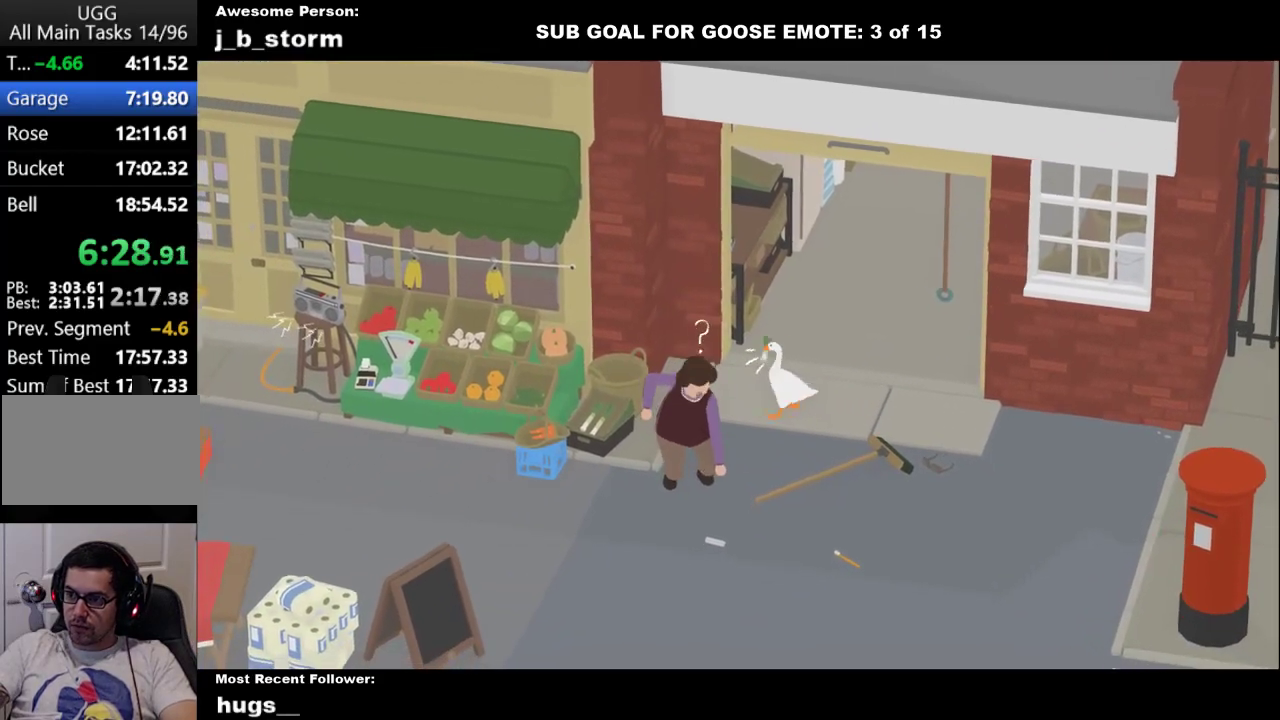
{"buttons": [], "left_stick": "up", "events": [[100, "left_stick", "up"], [300, "A", "down"], [483, "A", "up"]]}
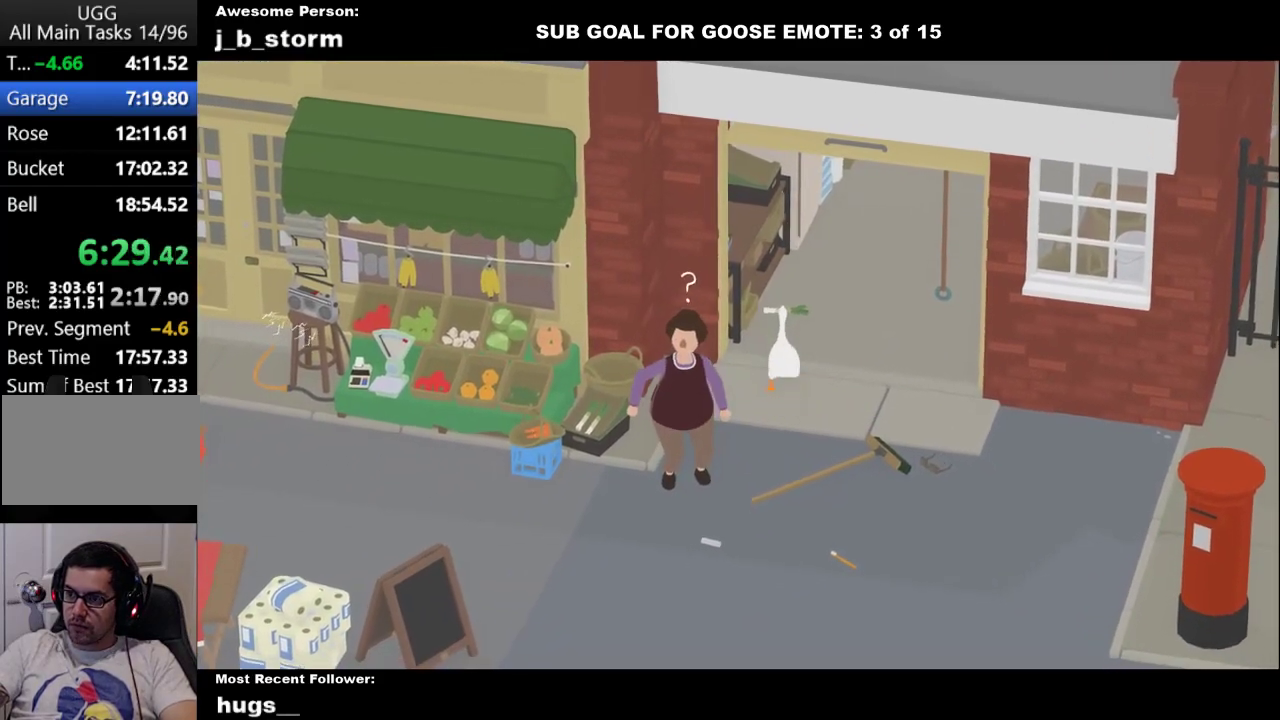
{"buttons": [], "left_stick": "center", "events": [[233, "left_stick", "up-right"], [317, "left_stick", "up"], [400, "left_stick", "center"]]}
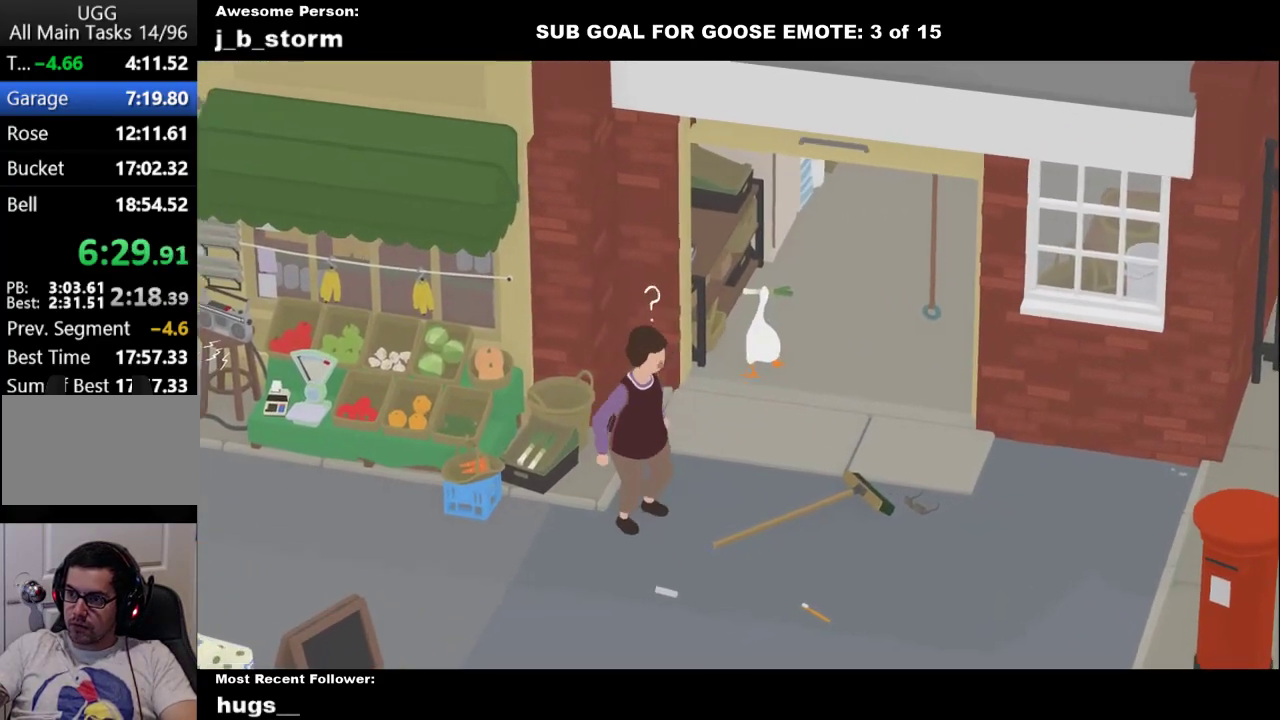
{"buttons": [], "left_stick": "up", "events": [[233, "left_stick", "up"], [317, "A", "down"], [450, "A", "up"]]}